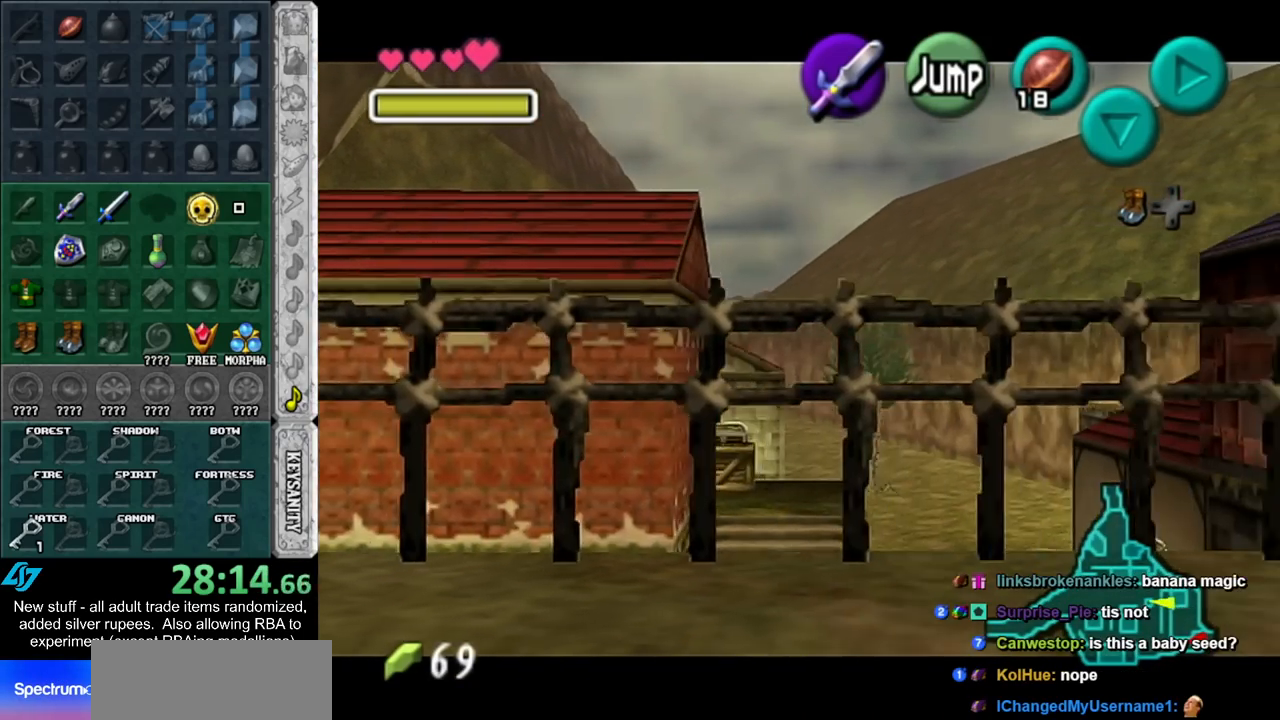
Gameplay with a controller (Nintendo layout); each line is a JSON object with the inputs held at the frame after it. "events" lists button and stick changes between this image and that frame as [ms after this image, input, new state], when the widget could be followed in between. Not read: L3 R3.
{"buttons": [], "left_stick": "down-right", "right_stick": "center", "events": [[150, "A", "up"], [200, "L1", "up"], [417, "left_stick", "down-right"]]}
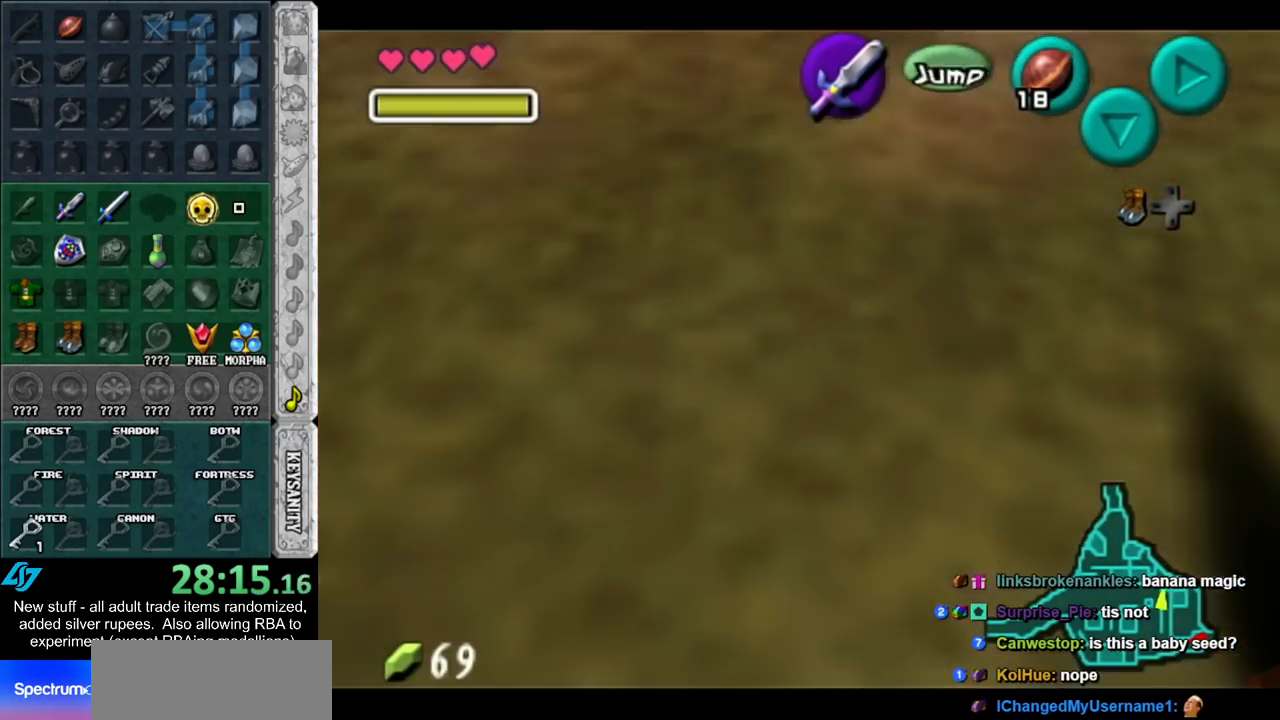
{"buttons": ["A"], "left_stick": "center", "right_stick": "center", "events": [[83, "L1", "down"], [133, "left_stick", "center"], [167, "A", "down"], [233, "A", "up"], [333, "A", "down"], [333, "L1", "up"], [400, "A", "up"], [450, "A", "down"]]}
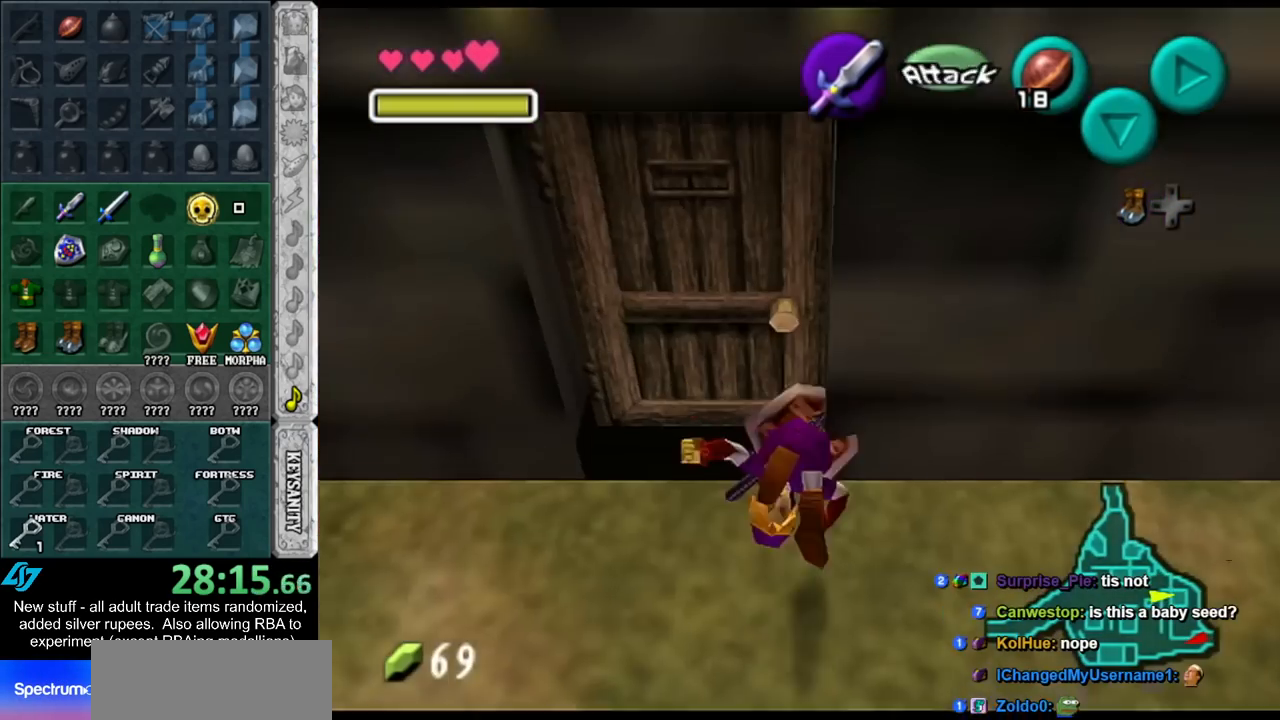
{"buttons": [], "left_stick": "up-left", "right_stick": "center", "events": [[50, "A", "up"], [117, "A", "down"], [200, "A", "up"], [400, "left_stick", "up-left"]]}
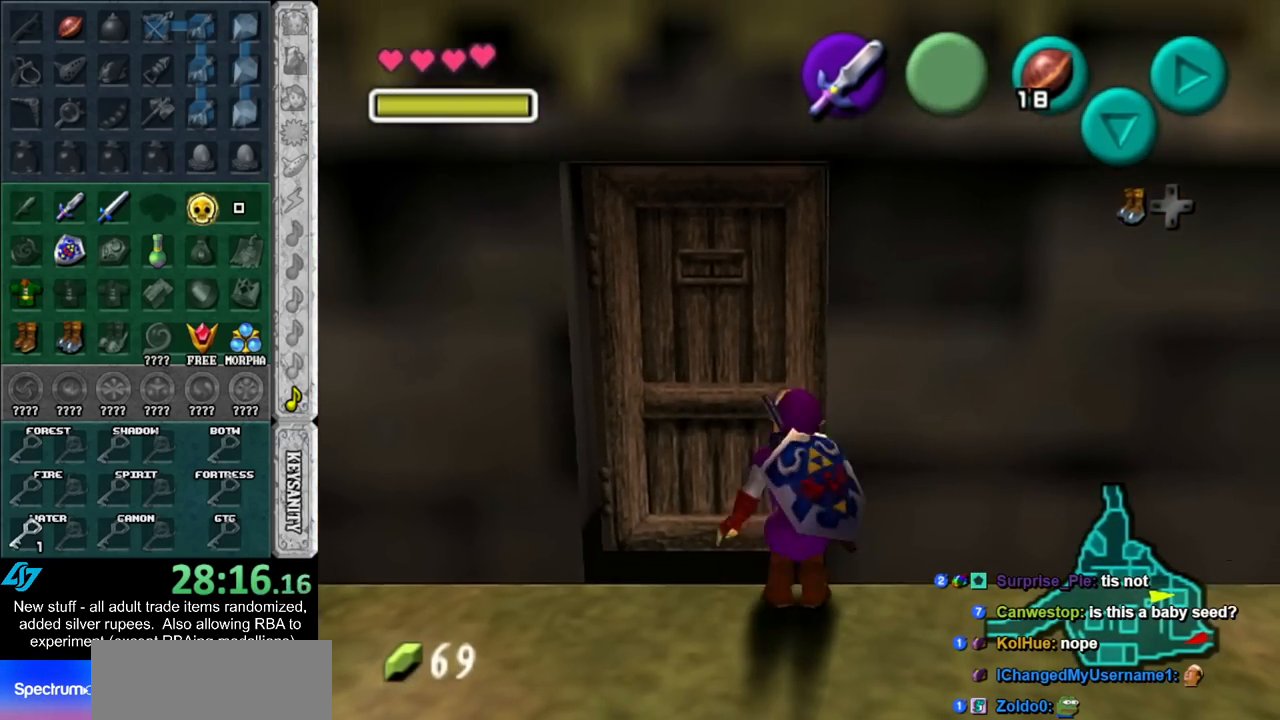
{"buttons": ["A"], "left_stick": "center", "right_stick": "center", "events": [[183, "A", "down"], [200, "left_stick", "center"], [267, "A", "up"], [333, "A", "down"], [417, "A", "up"], [483, "A", "down"]]}
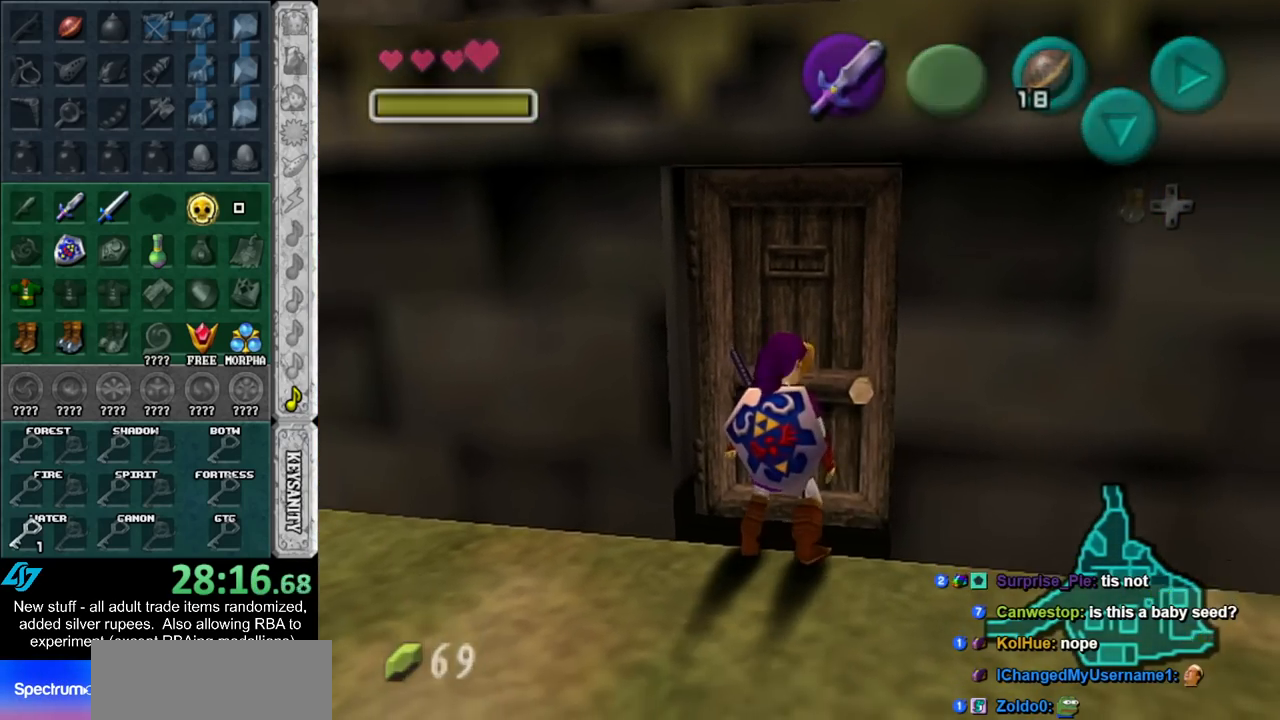
{"buttons": [], "left_stick": "center", "right_stick": "center", "events": [[83, "A", "up"]]}
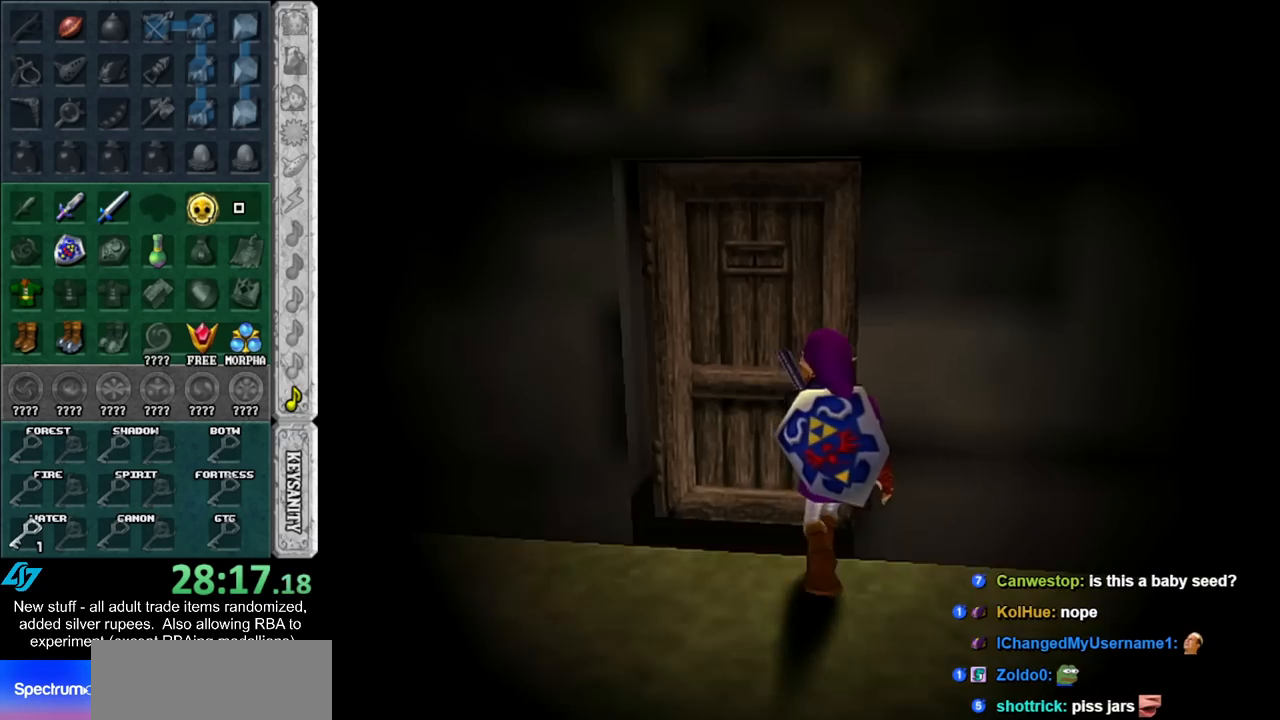
{"buttons": [], "left_stick": "up", "right_stick": "center", "events": [[83, "left_stick", "up"]]}
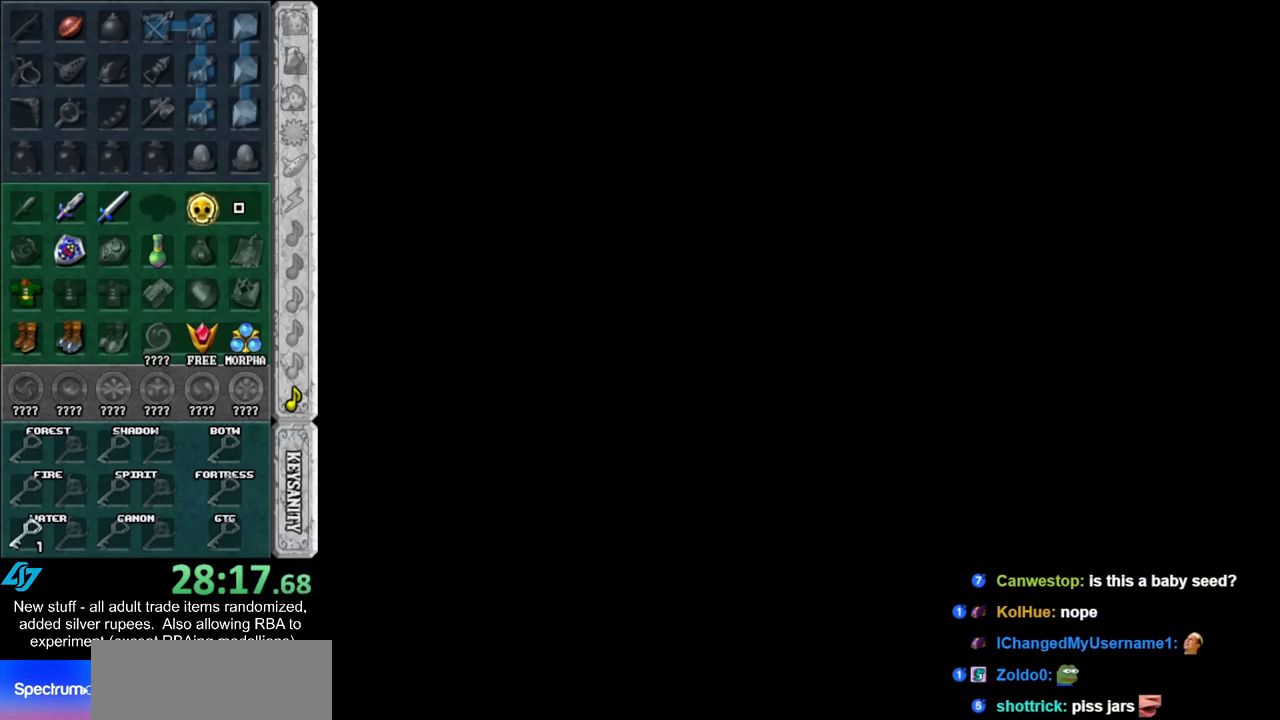
{"buttons": [], "left_stick": "up-left", "right_stick": "center", "events": [[167, "left_stick", "up-left"]]}
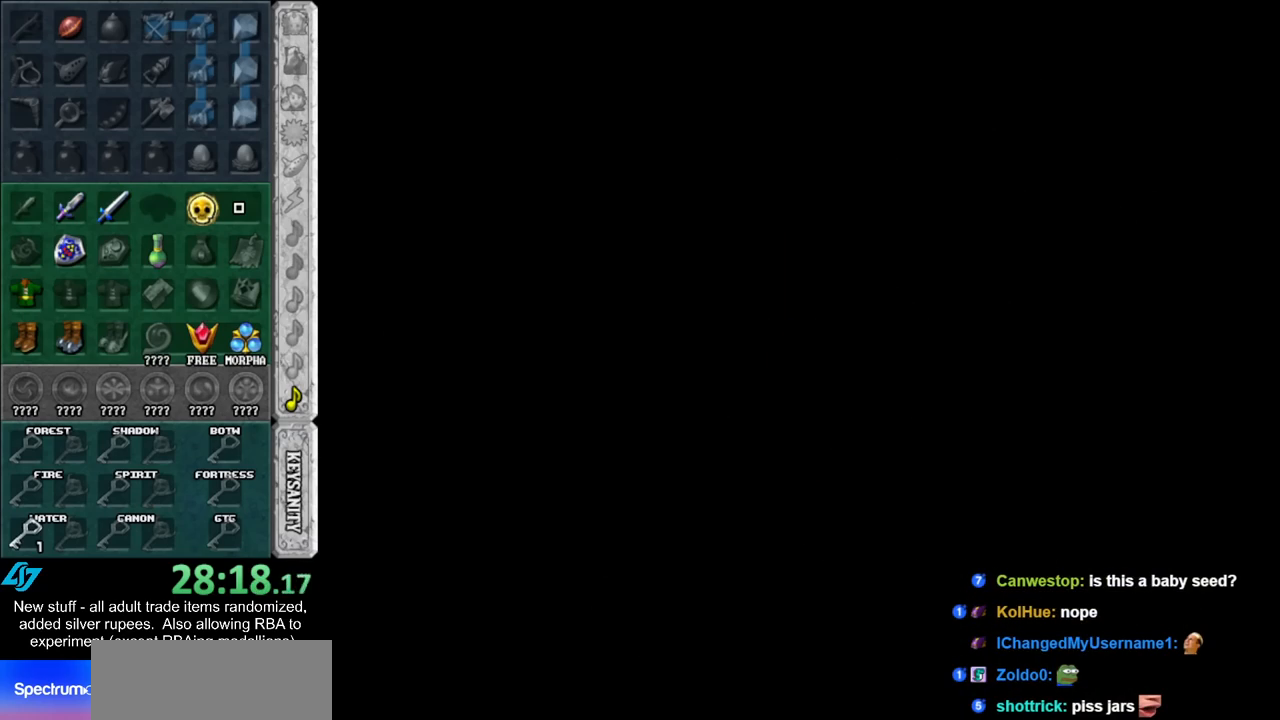
{"buttons": [], "left_stick": "up-left", "right_stick": "center", "events": []}
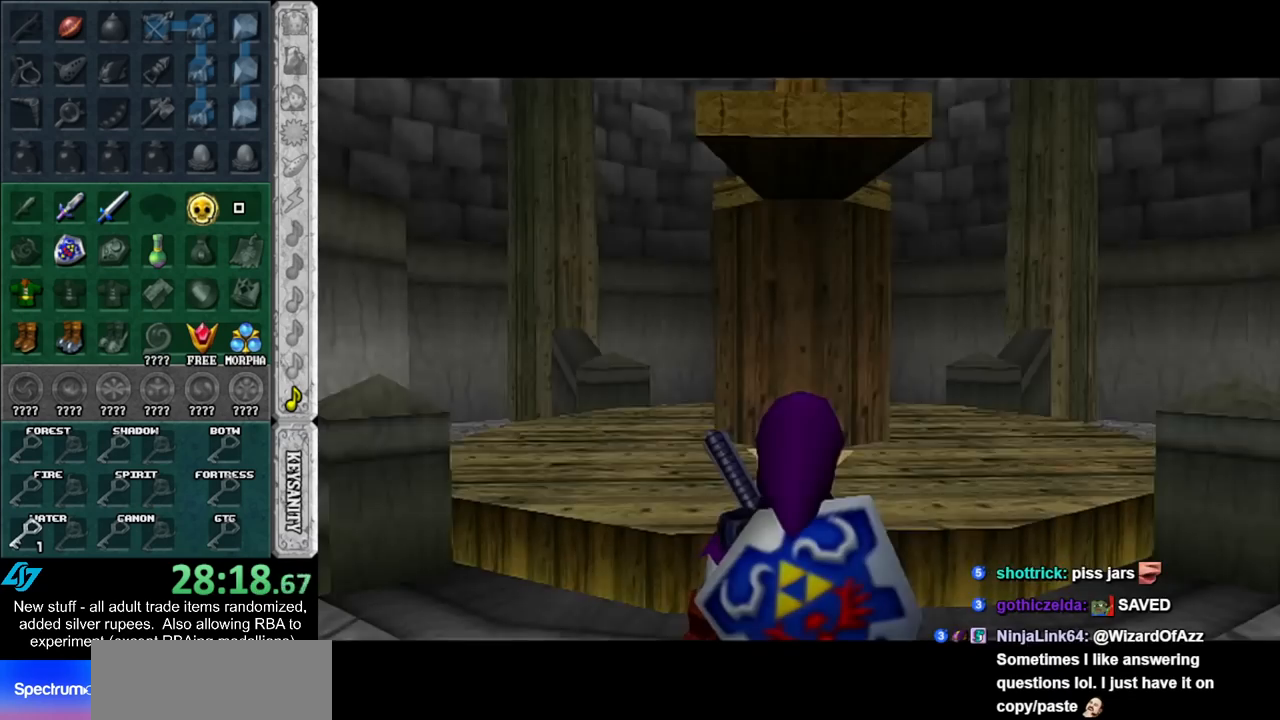
{"buttons": [], "left_stick": "up-left", "right_stick": "center", "events": []}
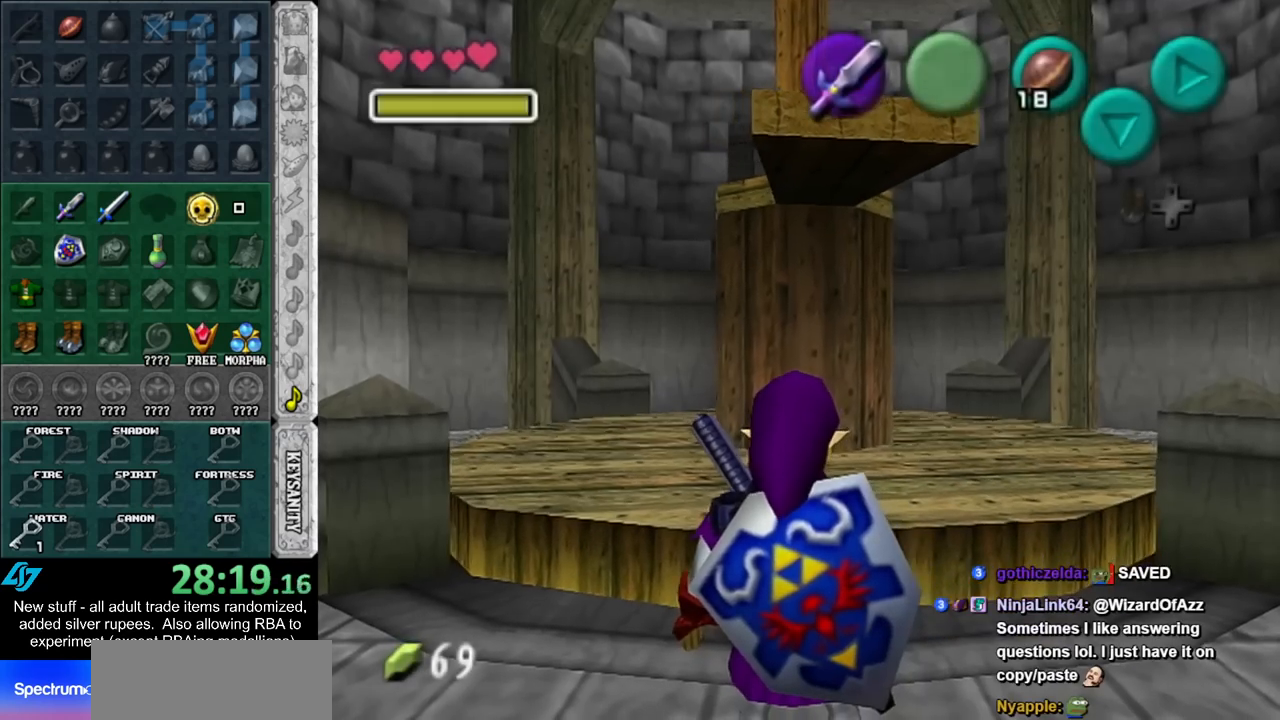
{"buttons": ["L1"], "left_stick": "right", "right_stick": "center", "events": [[267, "L1", "down"], [300, "left_stick", "right"]]}
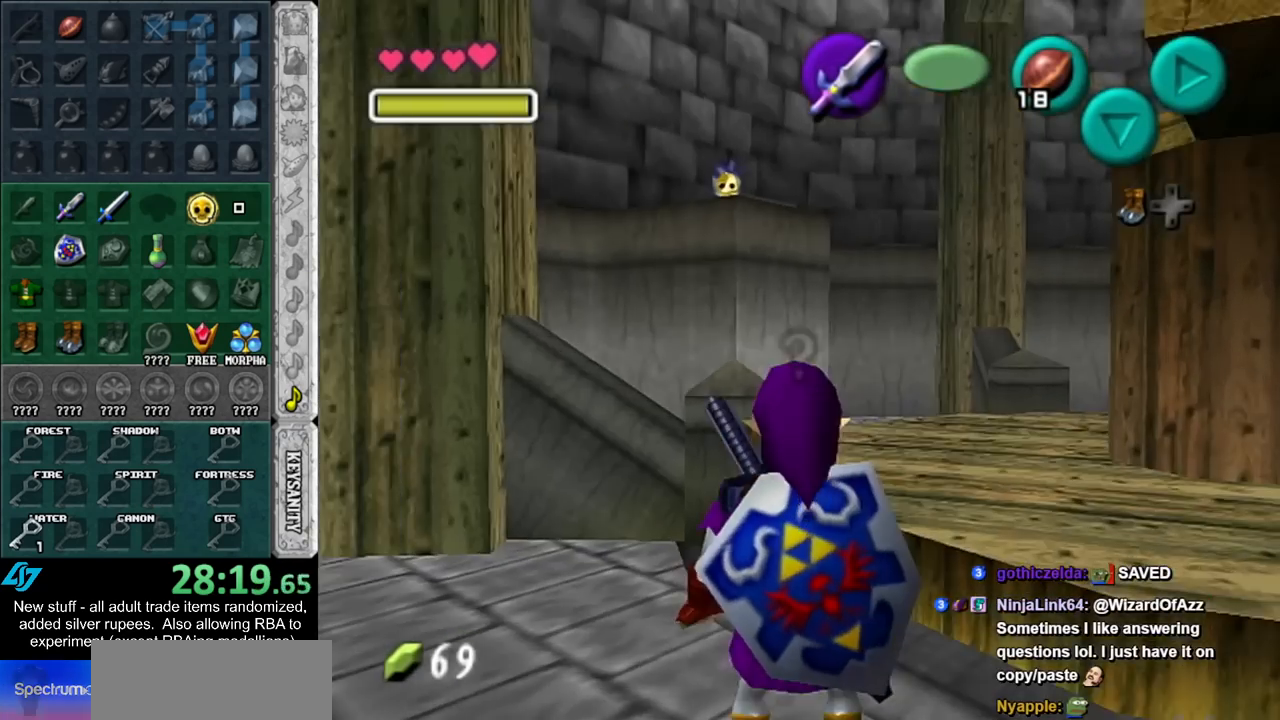
{"buttons": [], "left_stick": "down-left", "right_stick": "center", "events": [[133, "left_stick", "center"], [367, "L1", "up"], [400, "left_stick", "down-left"]]}
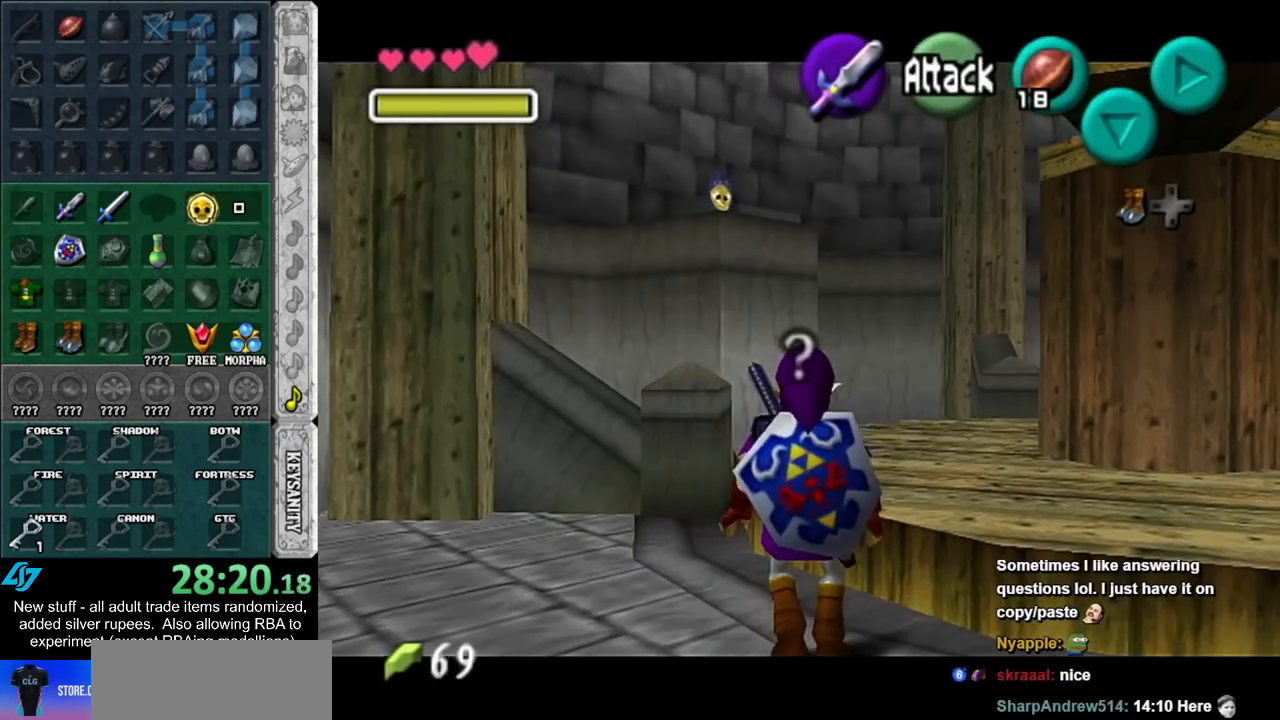
{"buttons": [], "left_stick": "left", "right_stick": "center", "events": [[117, "left_stick", "left"]]}
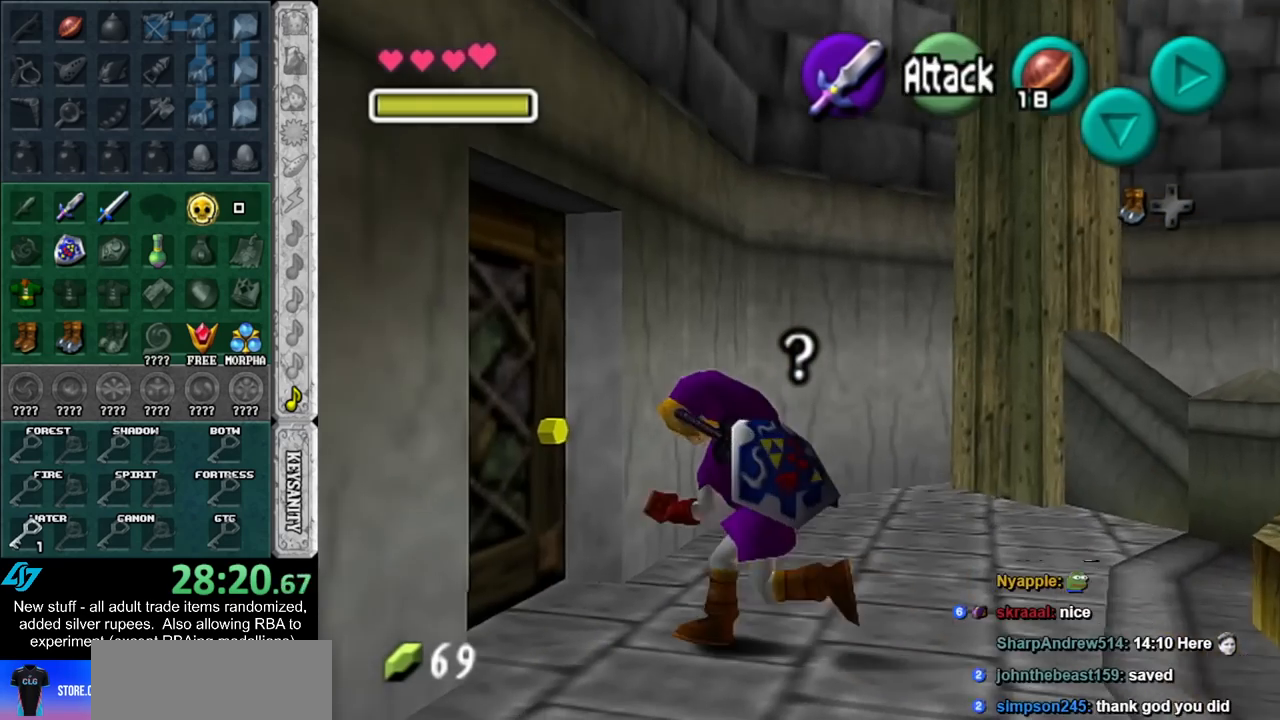
{"buttons": ["A"], "left_stick": "center", "right_stick": "center", "events": [[17, "left_stick", "up-left"], [300, "A", "down"], [333, "left_stick", "center"], [367, "A", "up"], [417, "A", "down"]]}
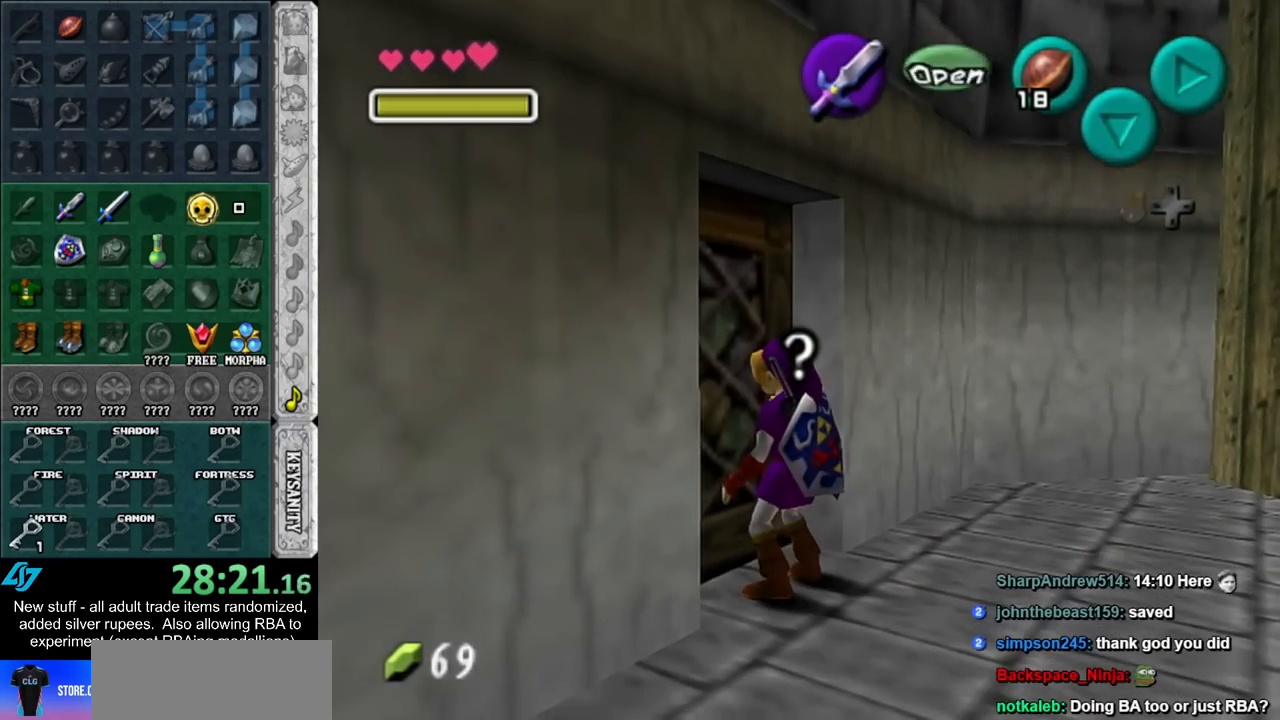
{"buttons": [], "left_stick": "up", "right_stick": "center", "events": [[17, "A", "up"], [333, "left_stick", "up"]]}
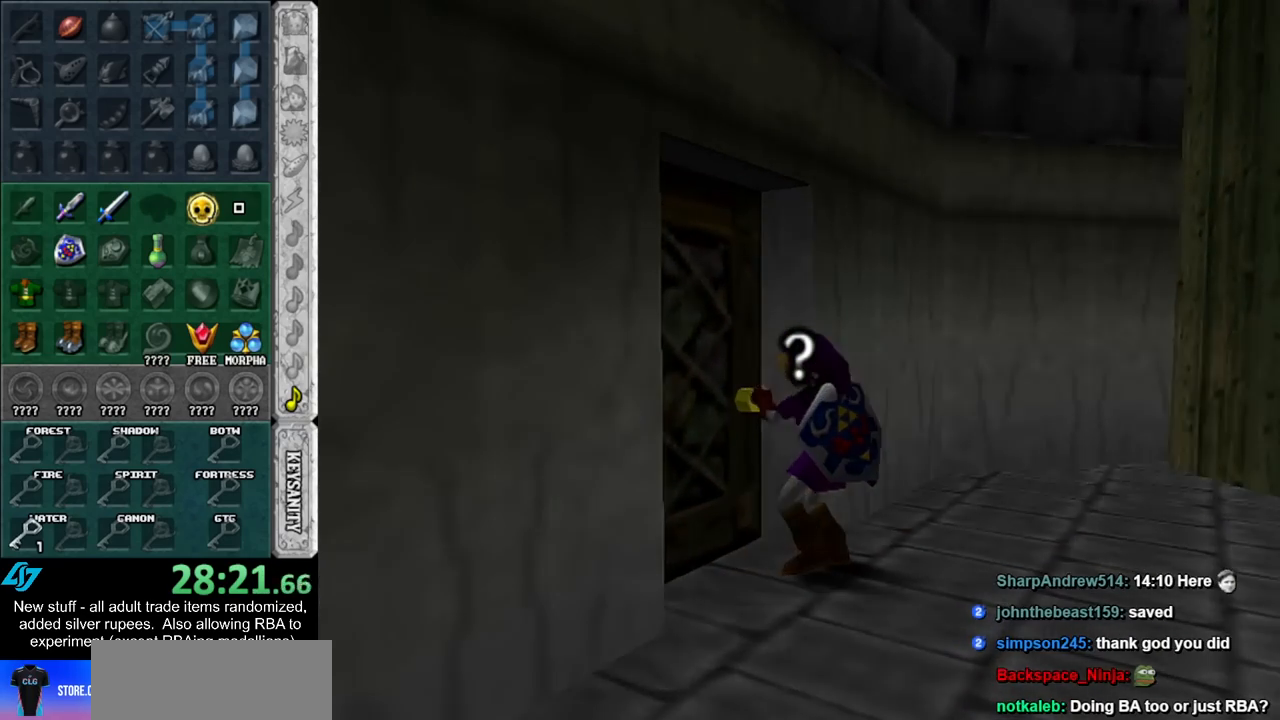
{"buttons": [], "left_stick": "up", "right_stick": "center", "events": []}
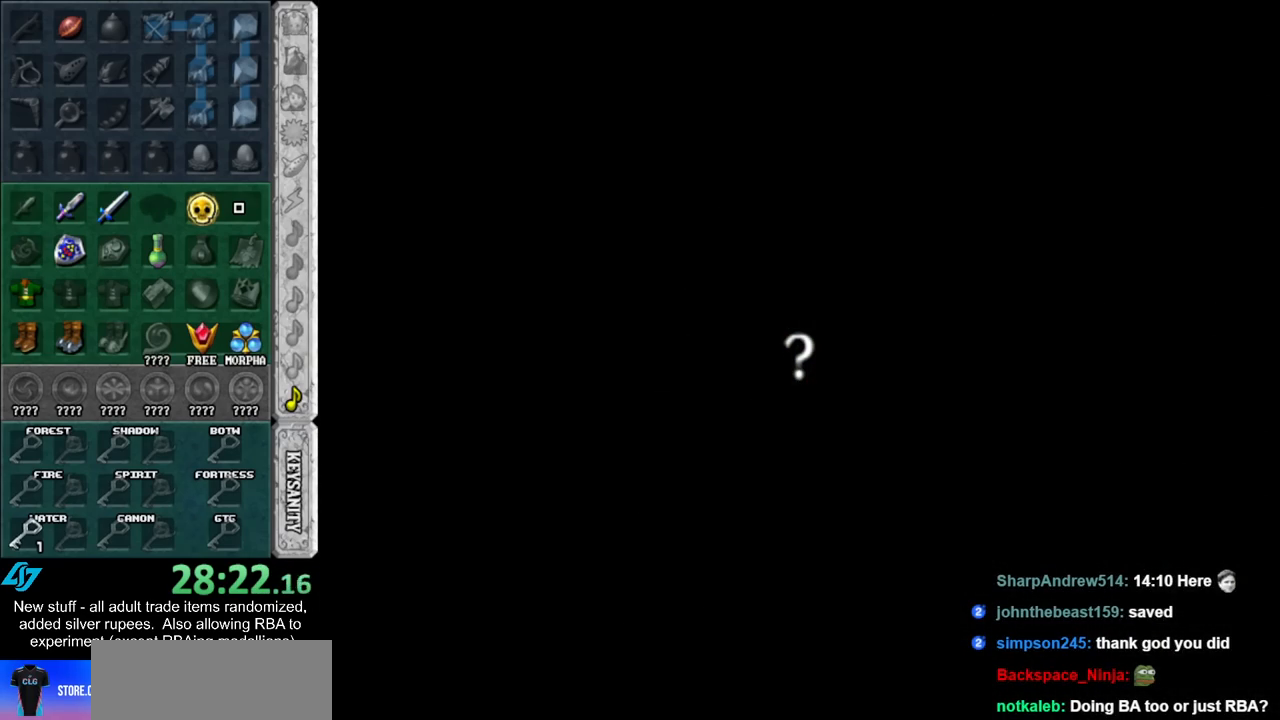
{"buttons": [], "left_stick": "up", "right_stick": "center", "events": []}
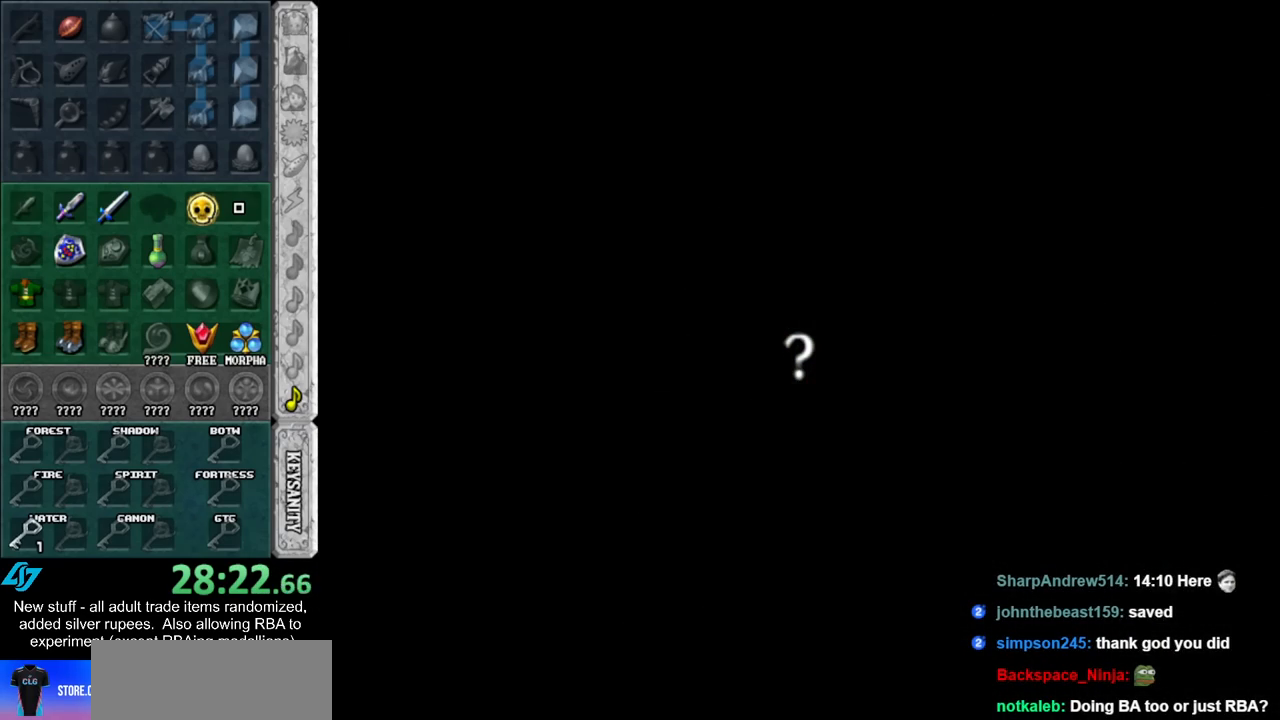
{"buttons": [], "left_stick": "right", "right_stick": "center", "events": [[367, "left_stick", "right"]]}
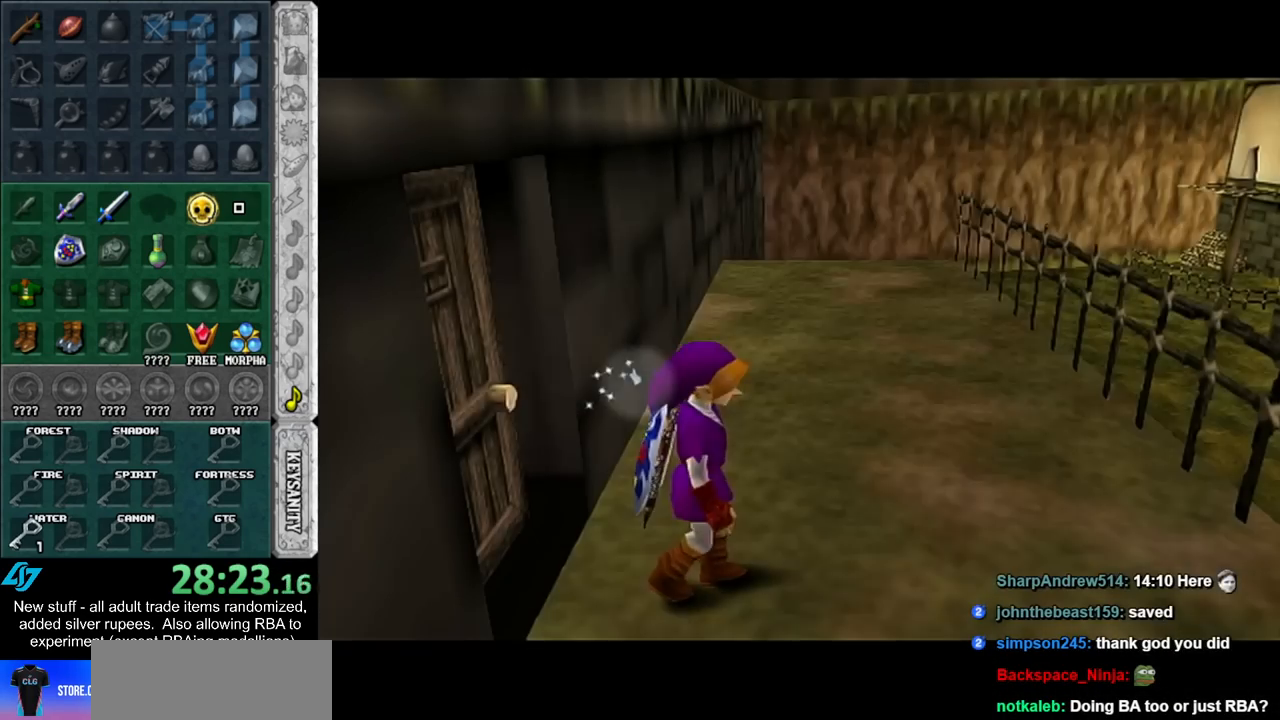
{"buttons": [], "left_stick": "down-right", "right_stick": "center", "events": [[50, "left_stick", "up-right"], [267, "left_stick", "right"], [367, "left_stick", "down-right"]]}
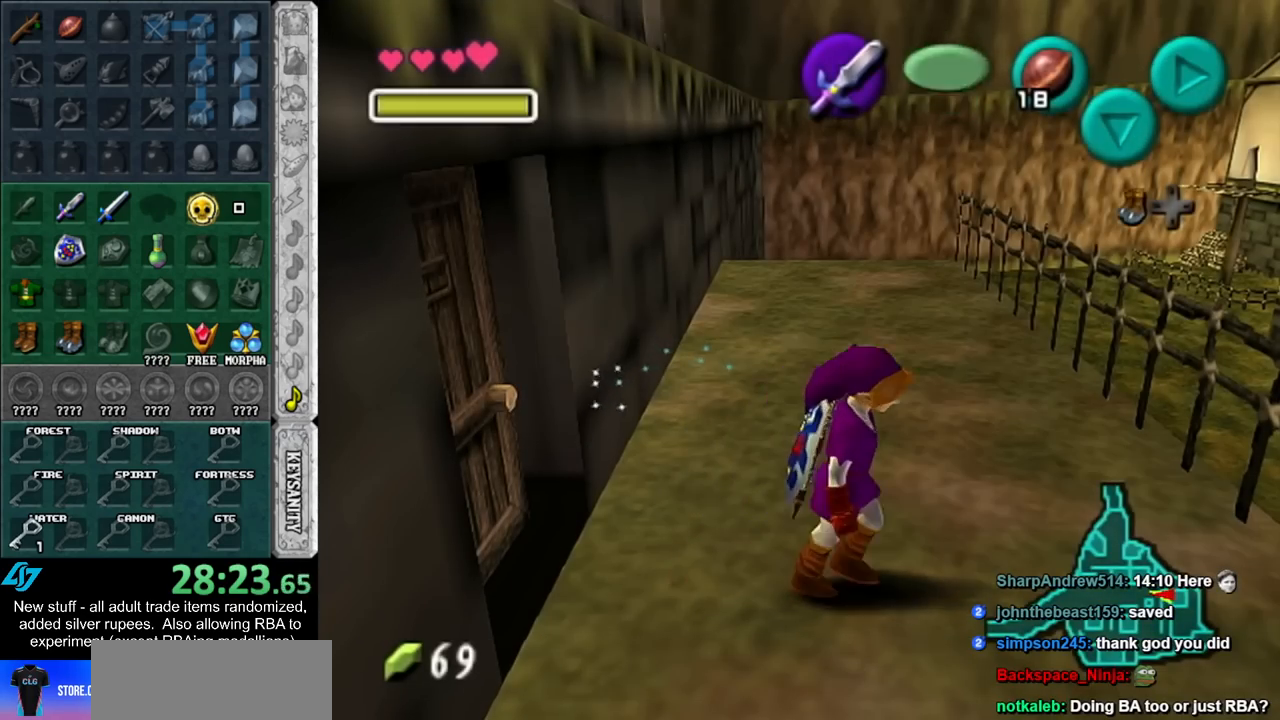
{"buttons": [], "left_stick": "up", "right_stick": "center", "events": [[50, "left_stick", "down"], [150, "L1", "down"], [167, "left_stick", "center"], [333, "L1", "up"], [400, "left_stick", "up"]]}
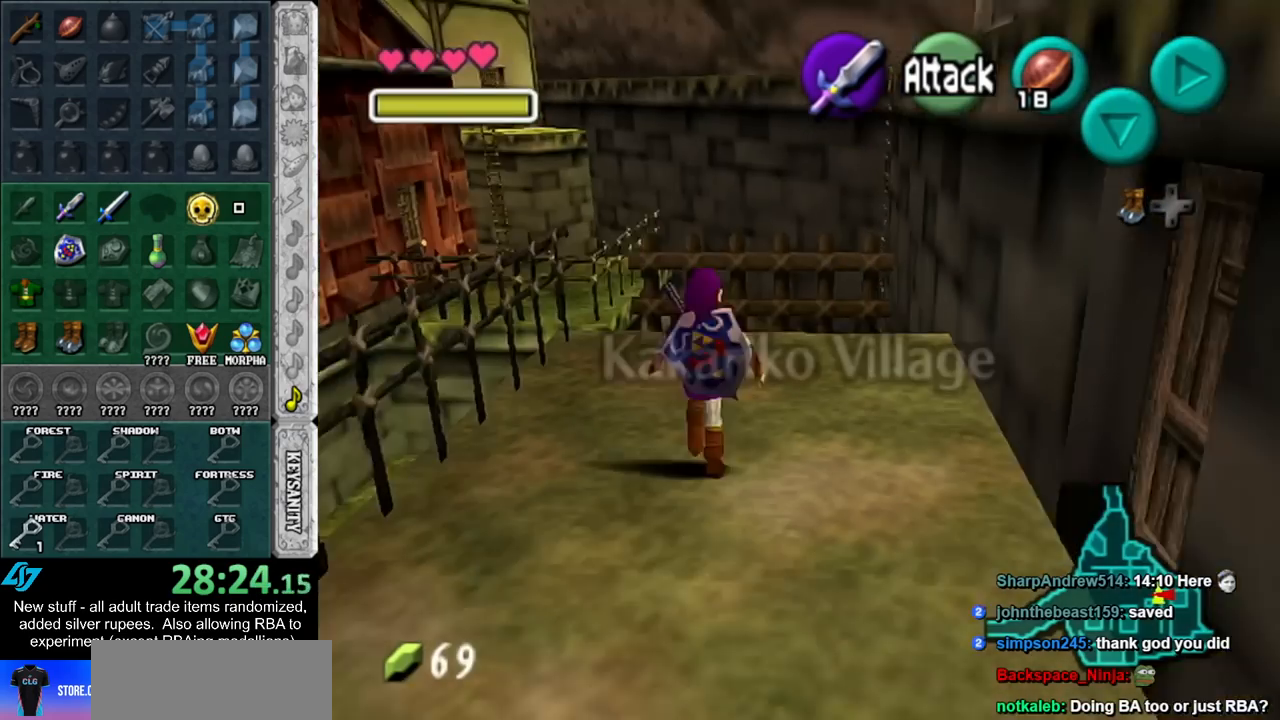
{"buttons": [], "left_stick": "up-left", "right_stick": "center", "events": [[200, "left_stick", "up-left"]]}
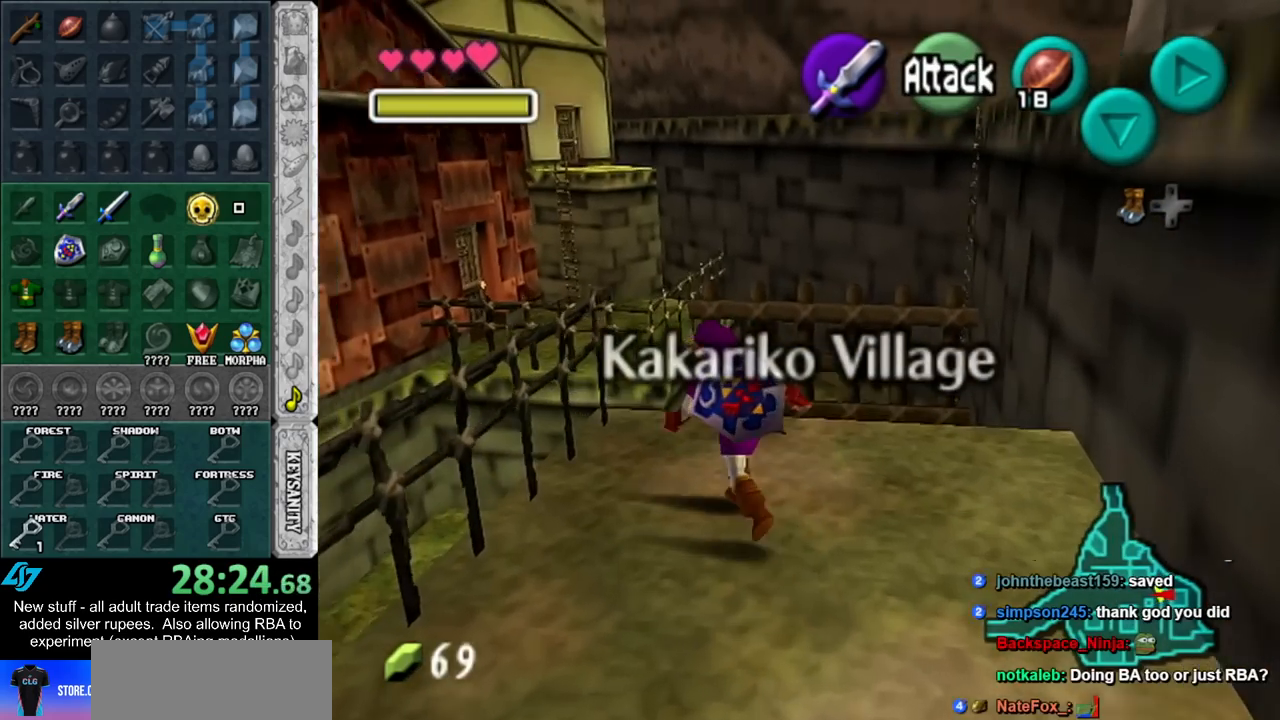
{"buttons": [], "left_stick": "up-left", "right_stick": "center", "events": [[267, "A", "down"], [417, "A", "up"]]}
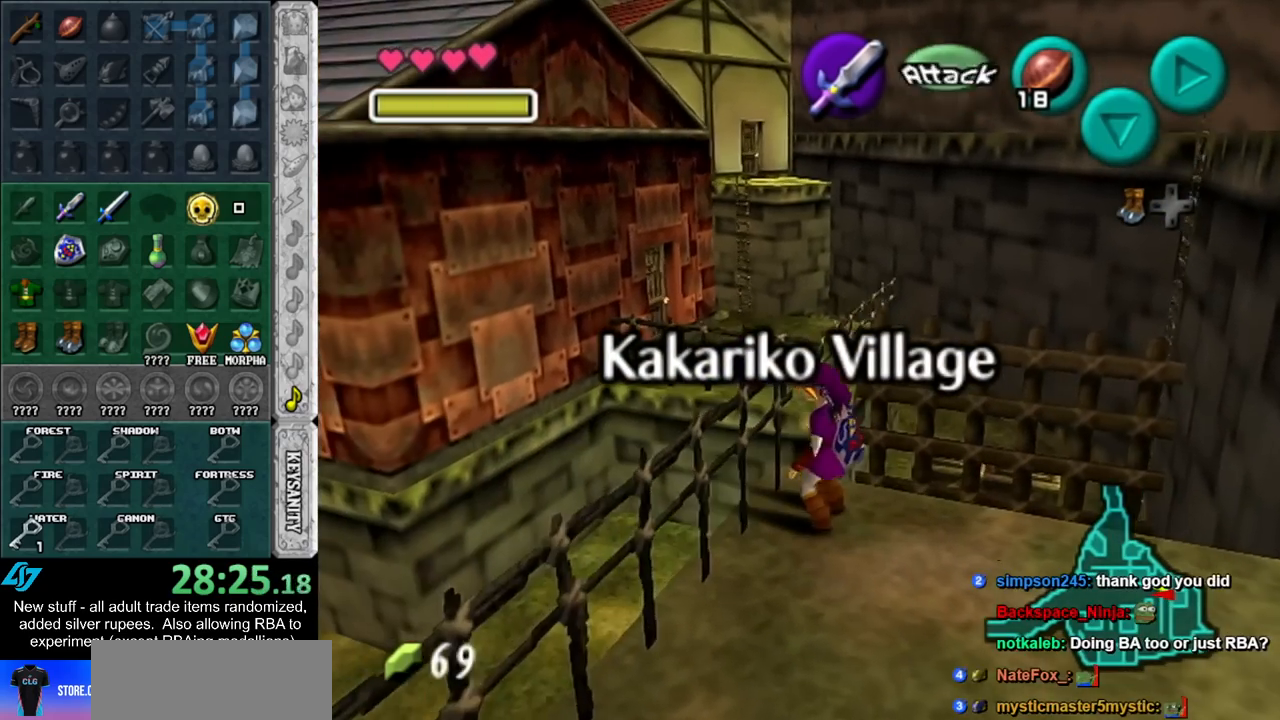
{"buttons": [], "left_stick": "up", "right_stick": "center", "events": [[17, "left_stick", "up"]]}
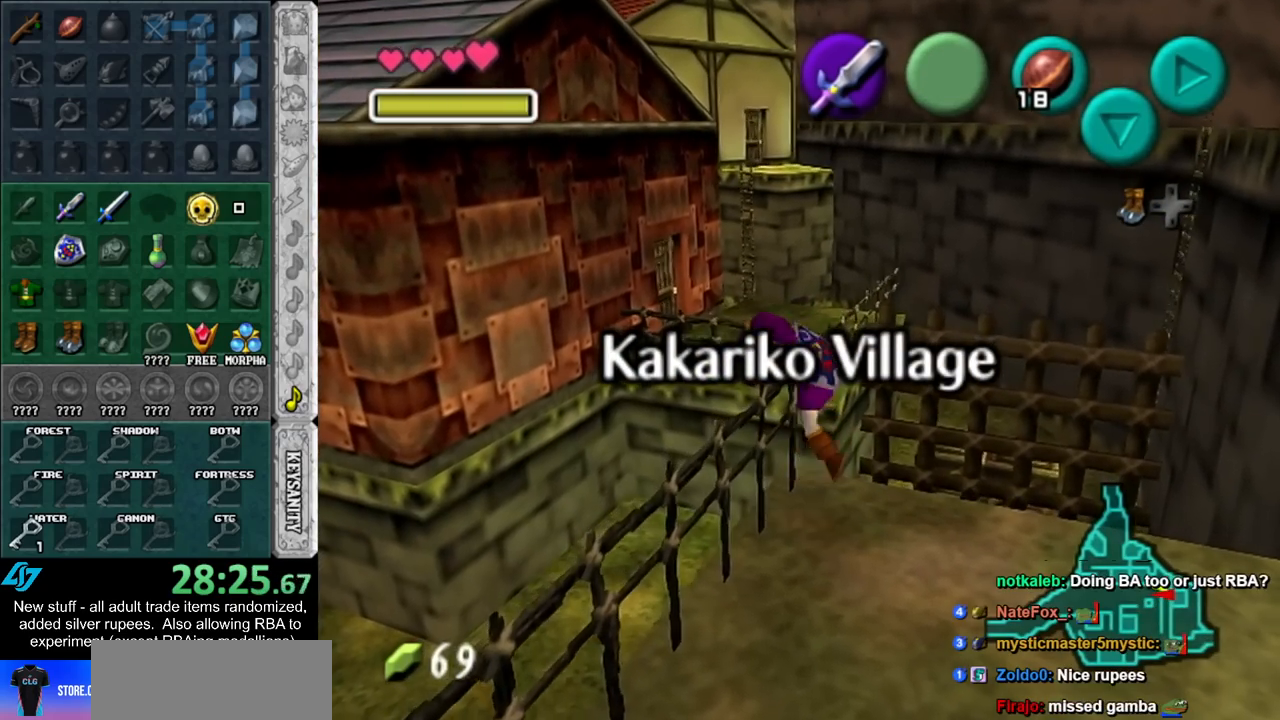
{"buttons": [], "left_stick": "up", "right_stick": "center", "events": []}
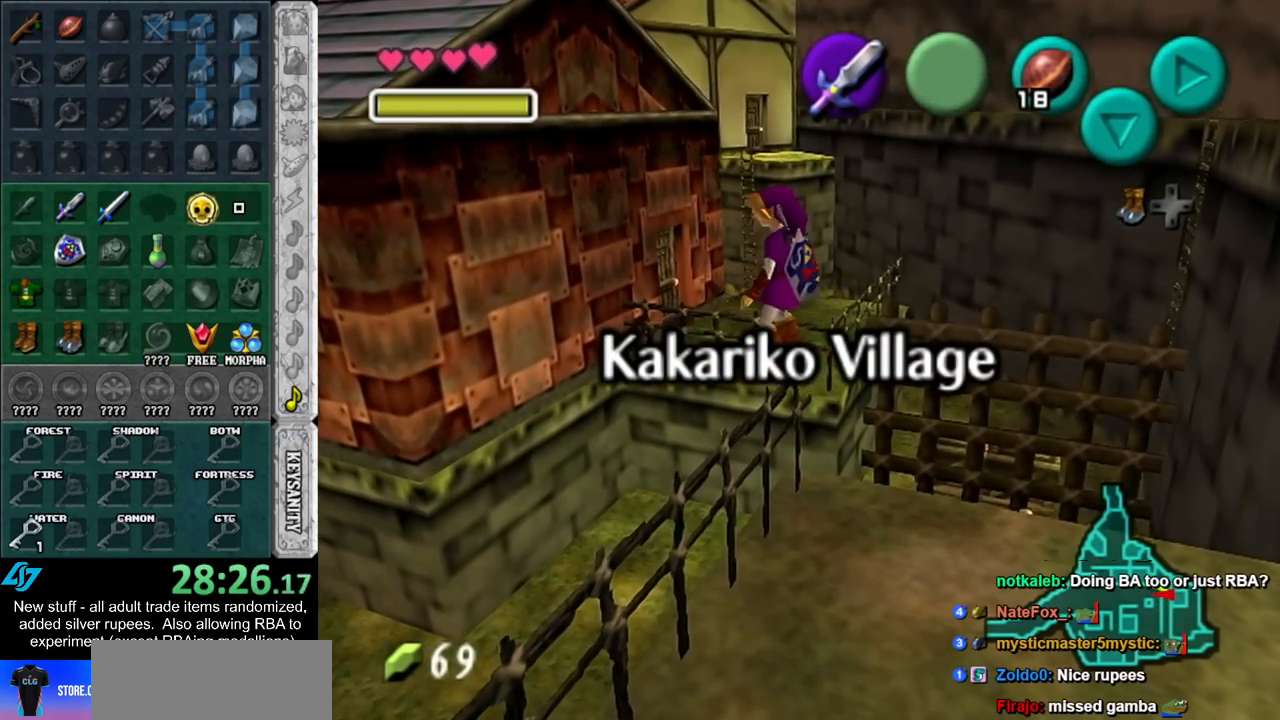
{"buttons": [], "left_stick": "up", "right_stick": "center", "events": [[50, "A", "down"], [267, "A", "up"]]}
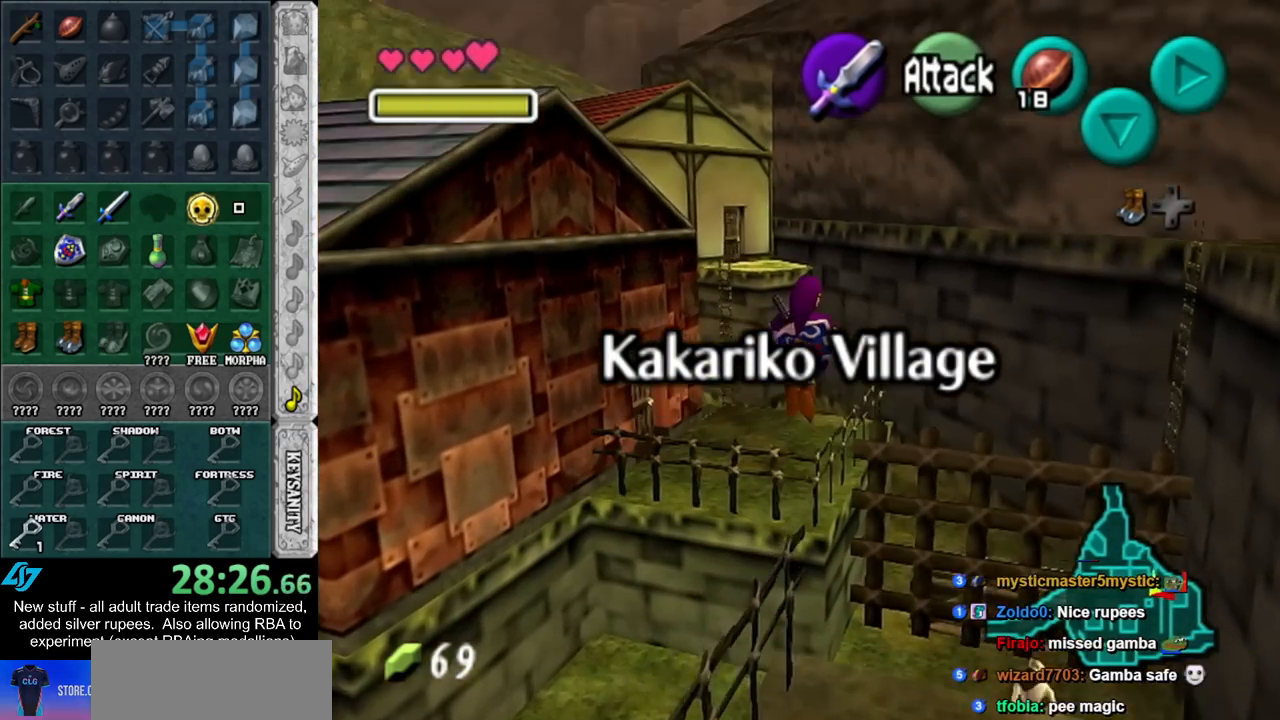
{"buttons": [], "left_stick": "up", "right_stick": "center", "events": []}
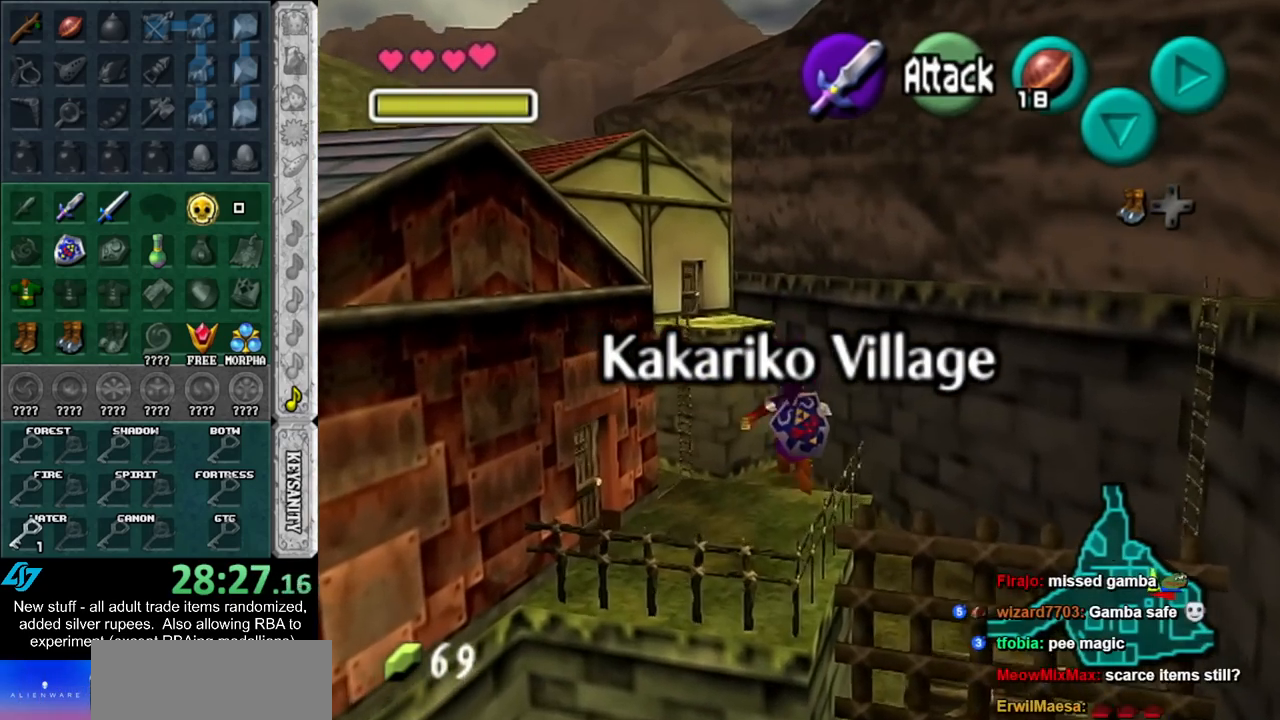
{"buttons": [], "left_stick": "up", "right_stick": "center", "events": []}
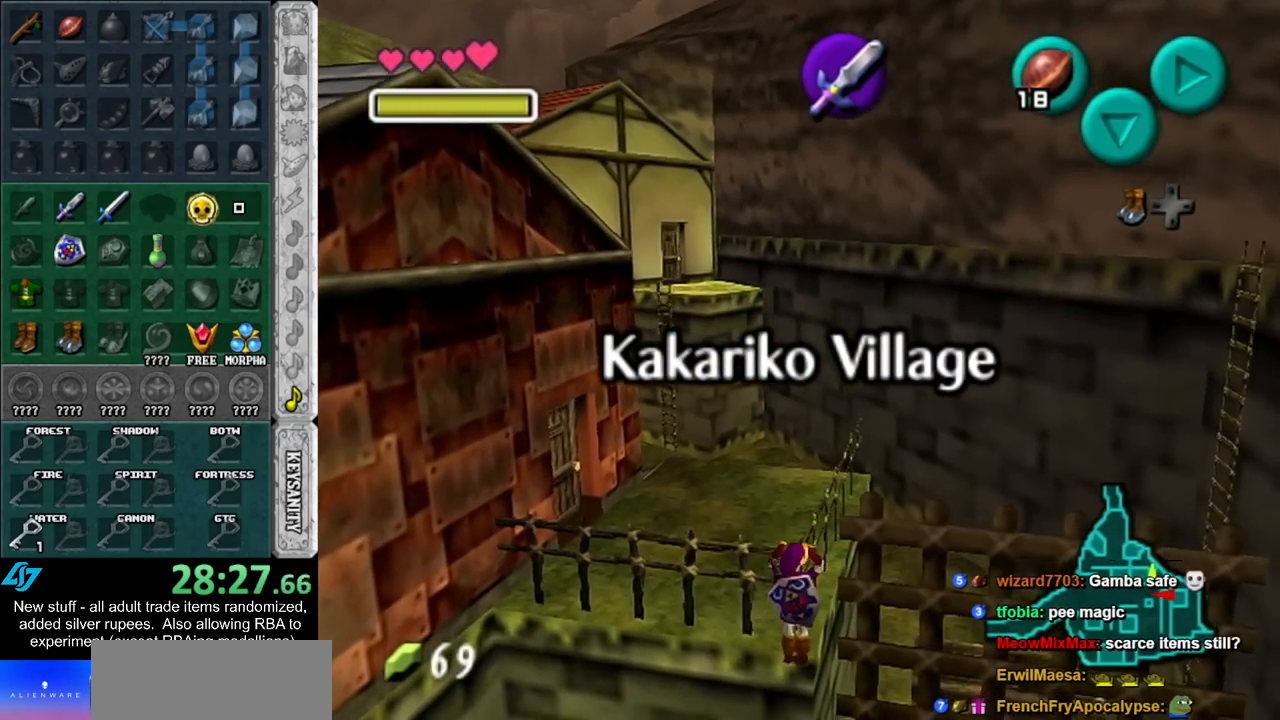
{"buttons": [], "left_stick": "up", "right_stick": "center", "events": []}
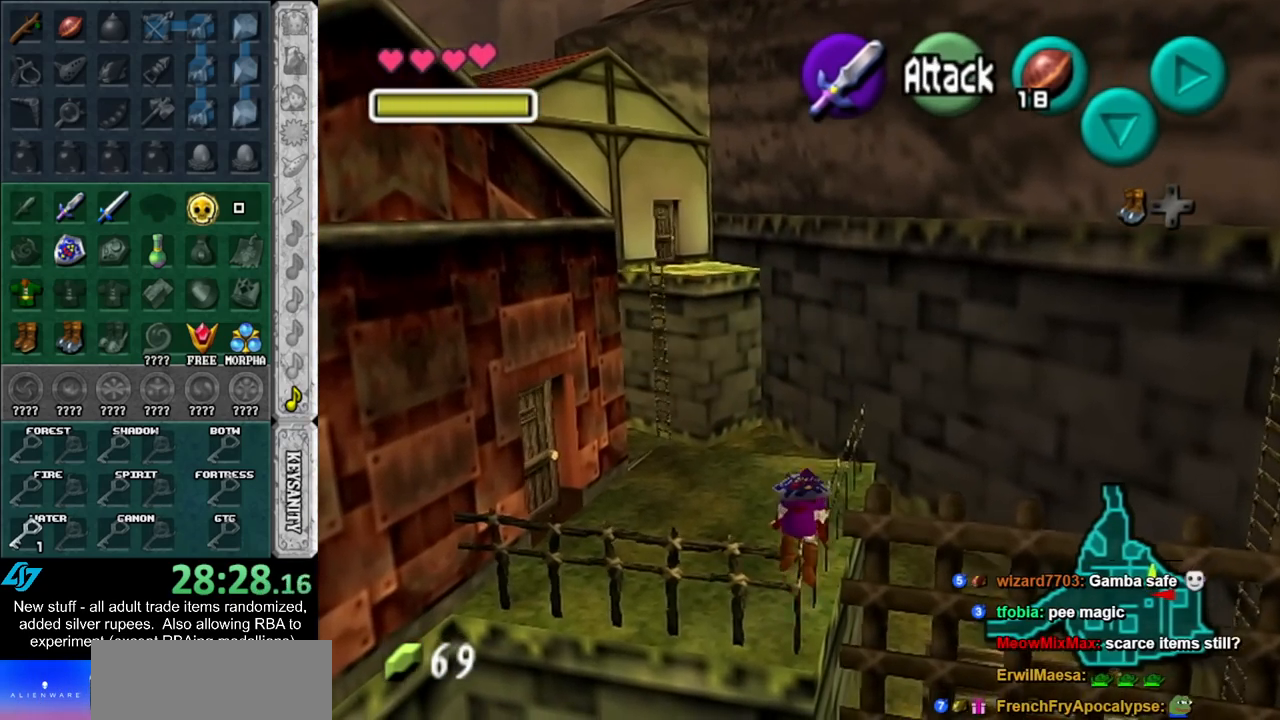
{"buttons": [], "left_stick": "up", "right_stick": "center", "events": []}
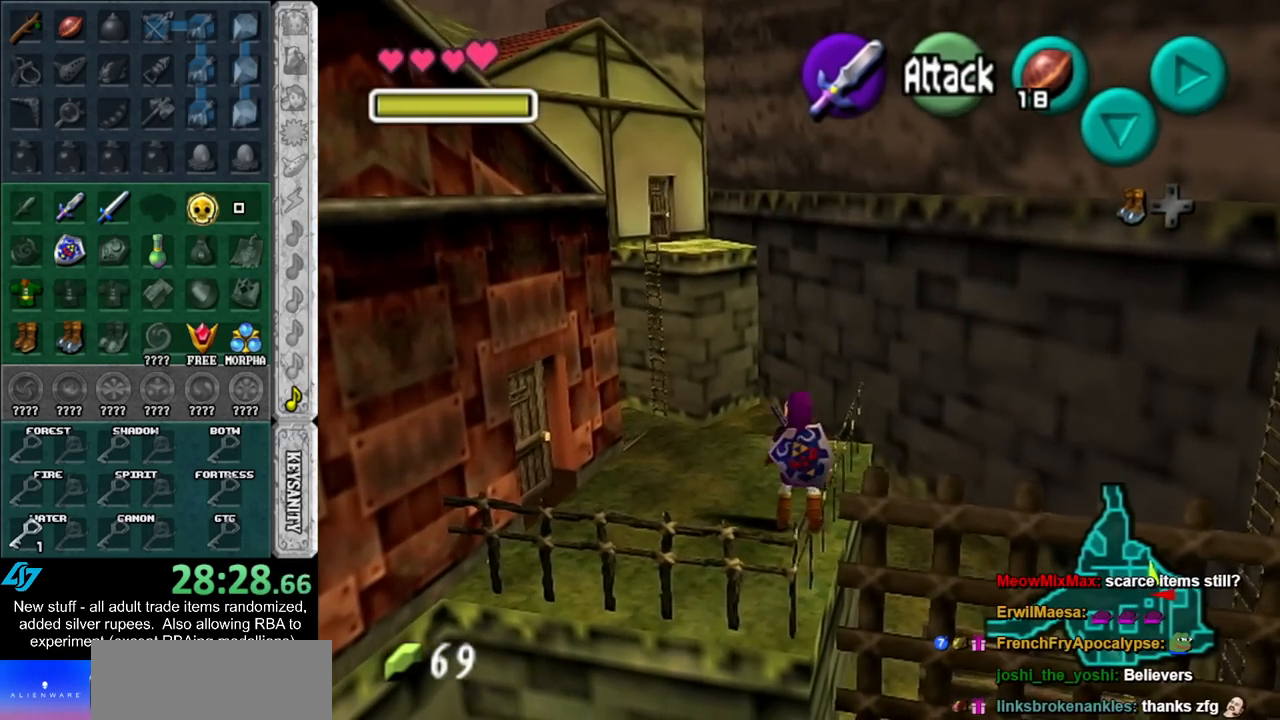
{"buttons": [], "left_stick": "up-left", "right_stick": "center", "events": [[400, "left_stick", "up-left"]]}
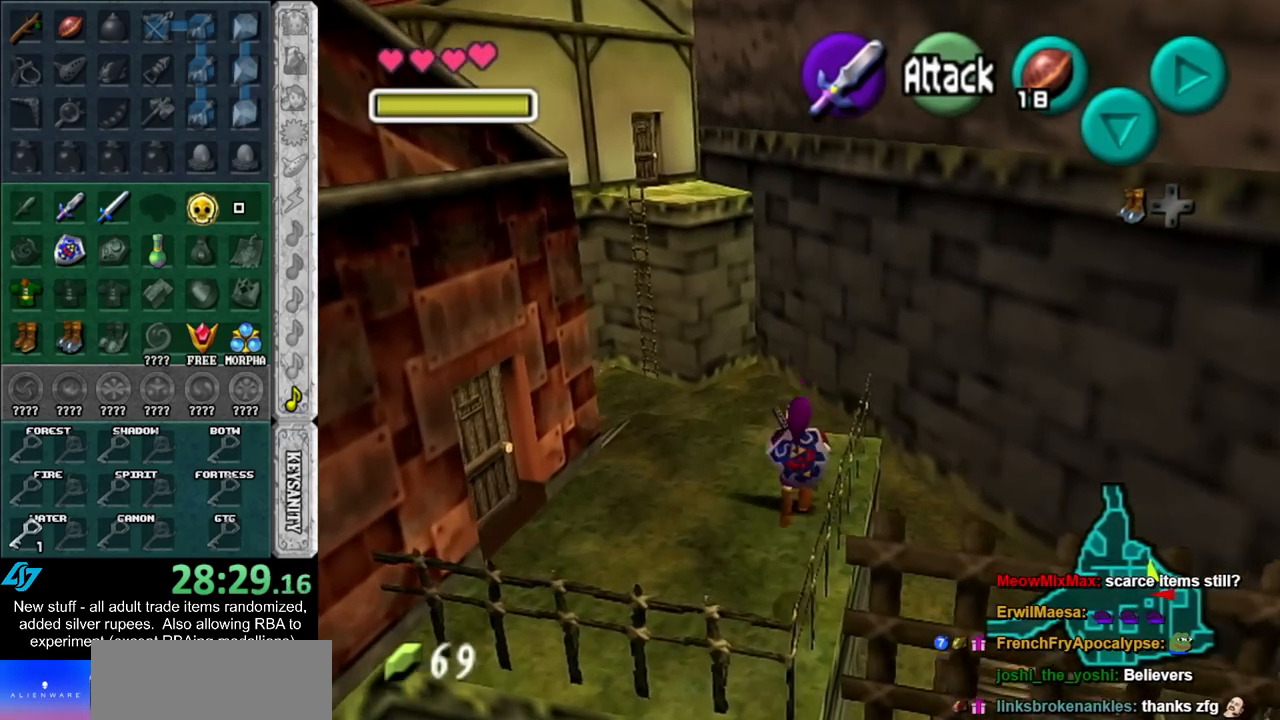
{"buttons": [], "left_stick": "up", "right_stick": "center", "events": [[200, "left_stick", "center"], [417, "left_stick", "up"]]}
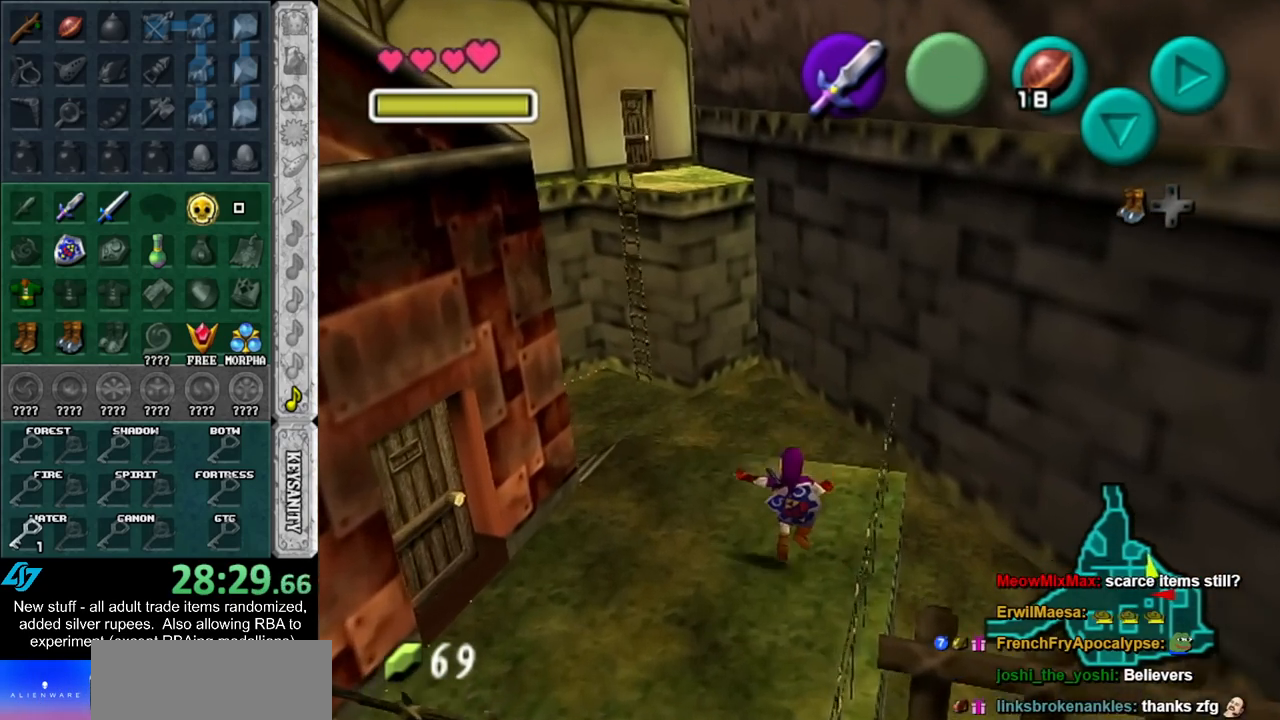
{"buttons": [], "left_stick": "up", "right_stick": "center", "events": [[83, "A", "down"], [233, "A", "up"]]}